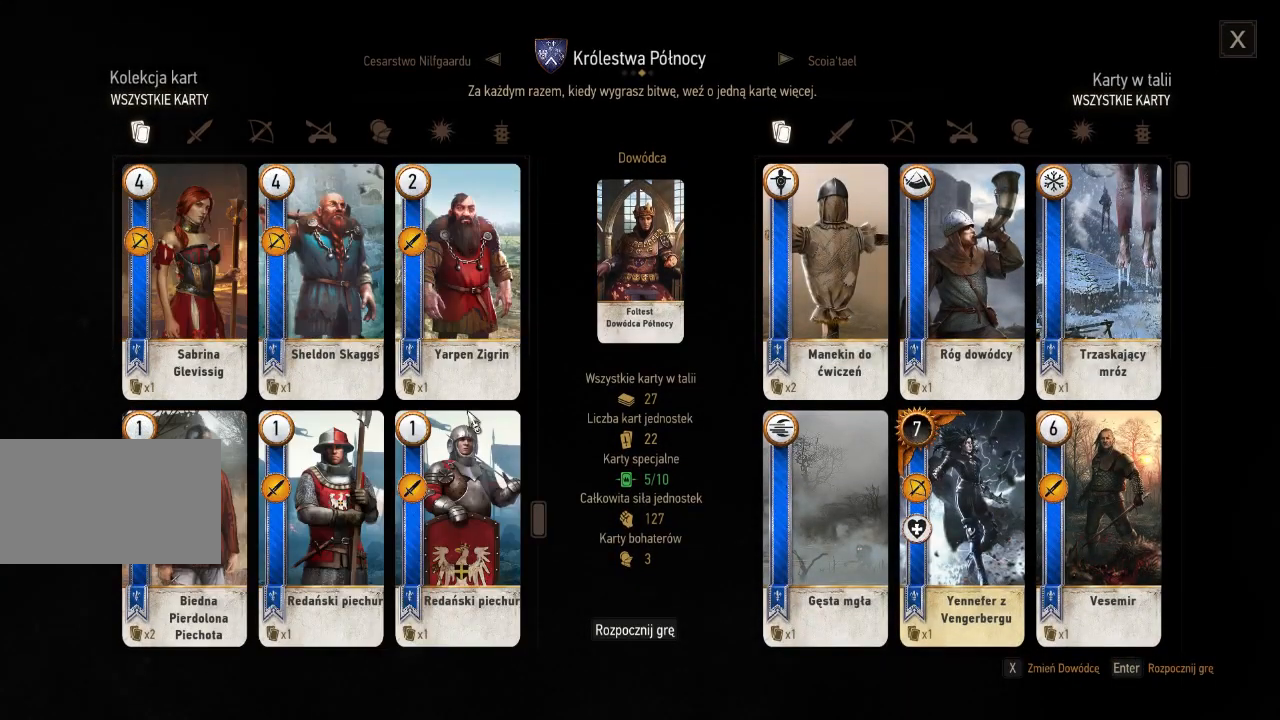
Gameplay with keyboard and mouse; each line is a JSON object with the keys and mouse buttons held at the frame after it. "events" lists presses ("down") and releases ("up") of "a", "ctrl", "d", "e", "q", "s", "shift", "space", "w", "mouse_left", "mouse_right", "mouse_mb4" and "mouse_mb5" between this image and that frame as [ms after this image, input, new state], when the widget could be followed in between. "mouse_left", "mouse_right", "mouse_mb4", "mouse_mb5" = the "left", "right", "mb4", "mb5" buttons of the "mouse" list. No other keys are recorded. Mouse movement is not recorded. Not read: mouse_wheel.
{"keys": [], "mouse": [], "events": []}
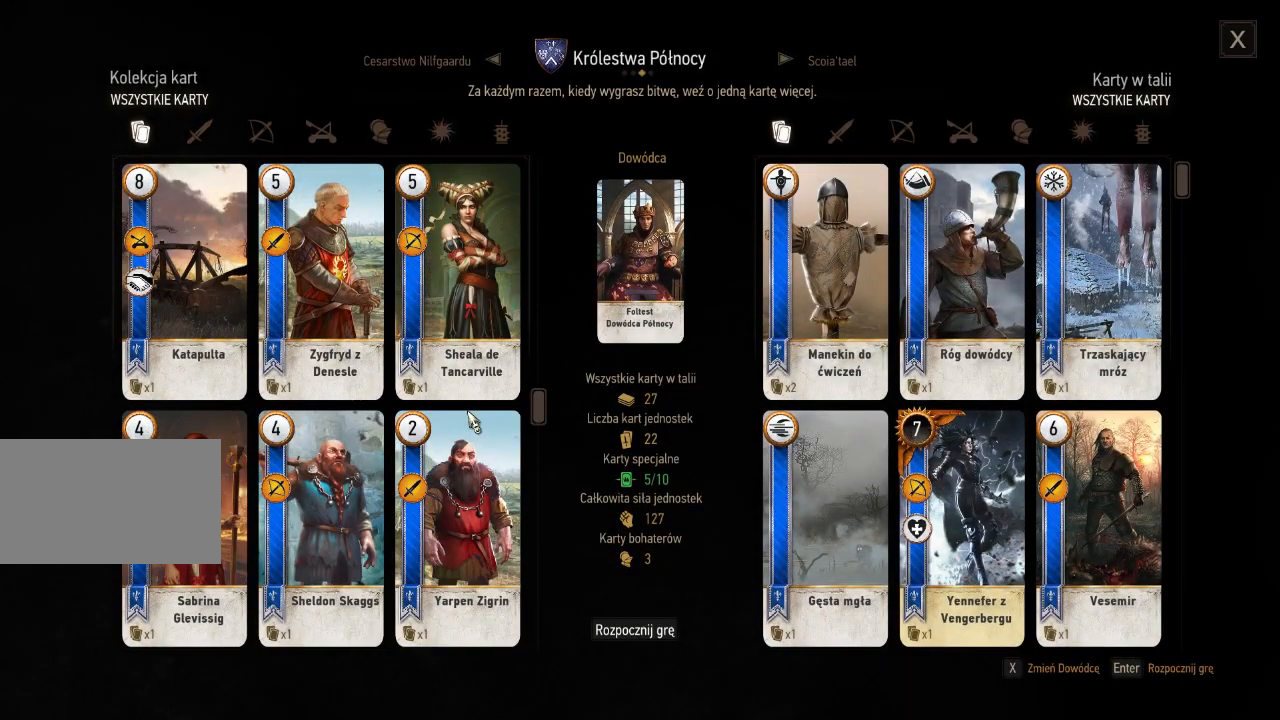
{"keys": [], "mouse": [], "events": []}
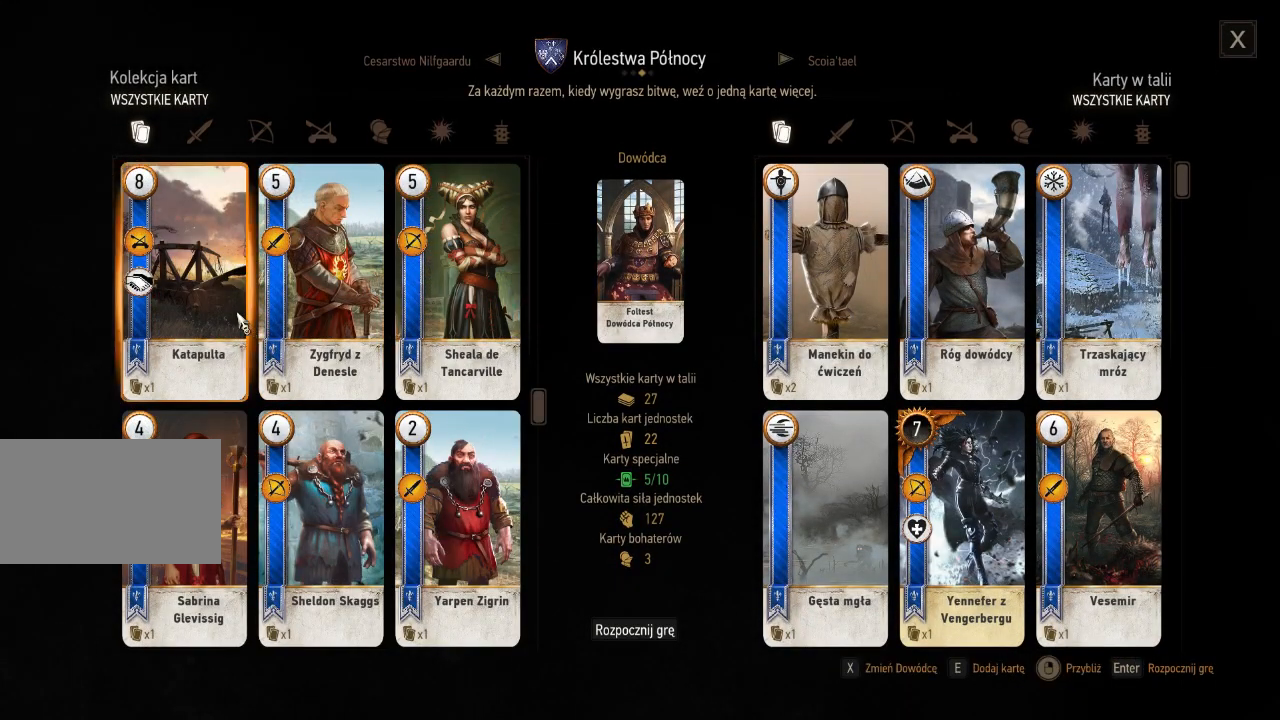
{"keys": [], "mouse": [], "events": []}
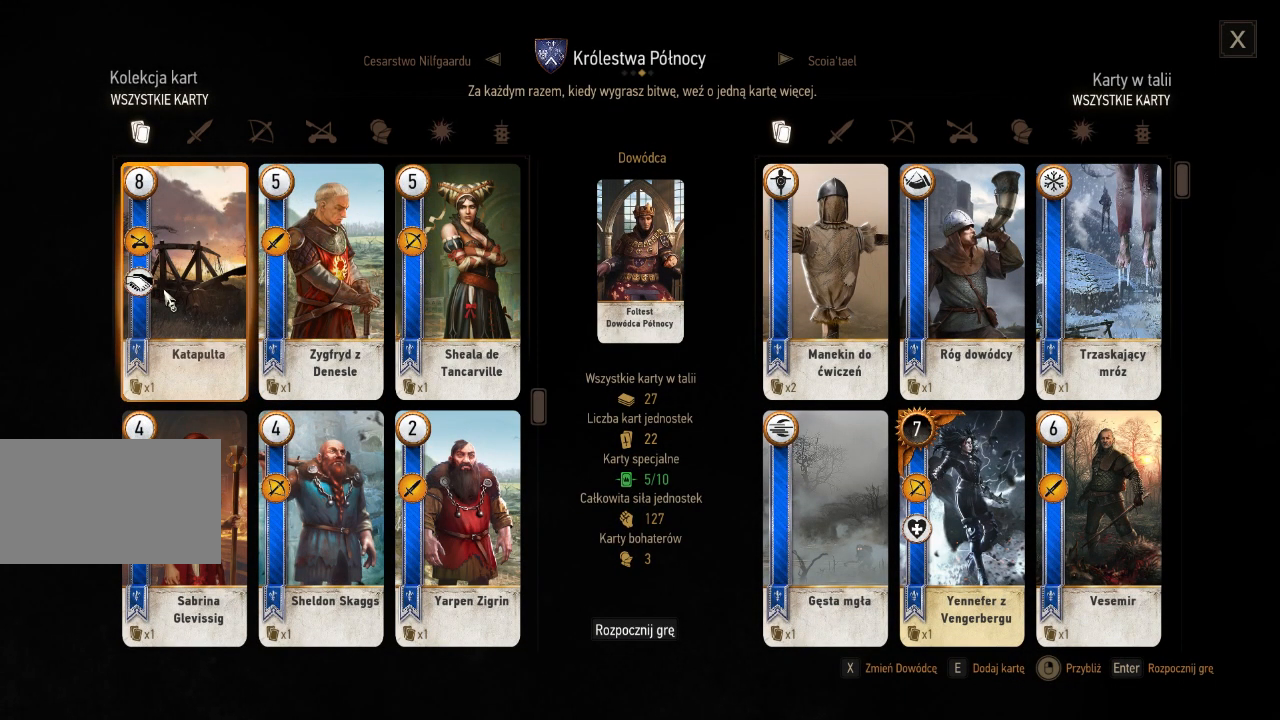
{"keys": [], "mouse": [], "events": []}
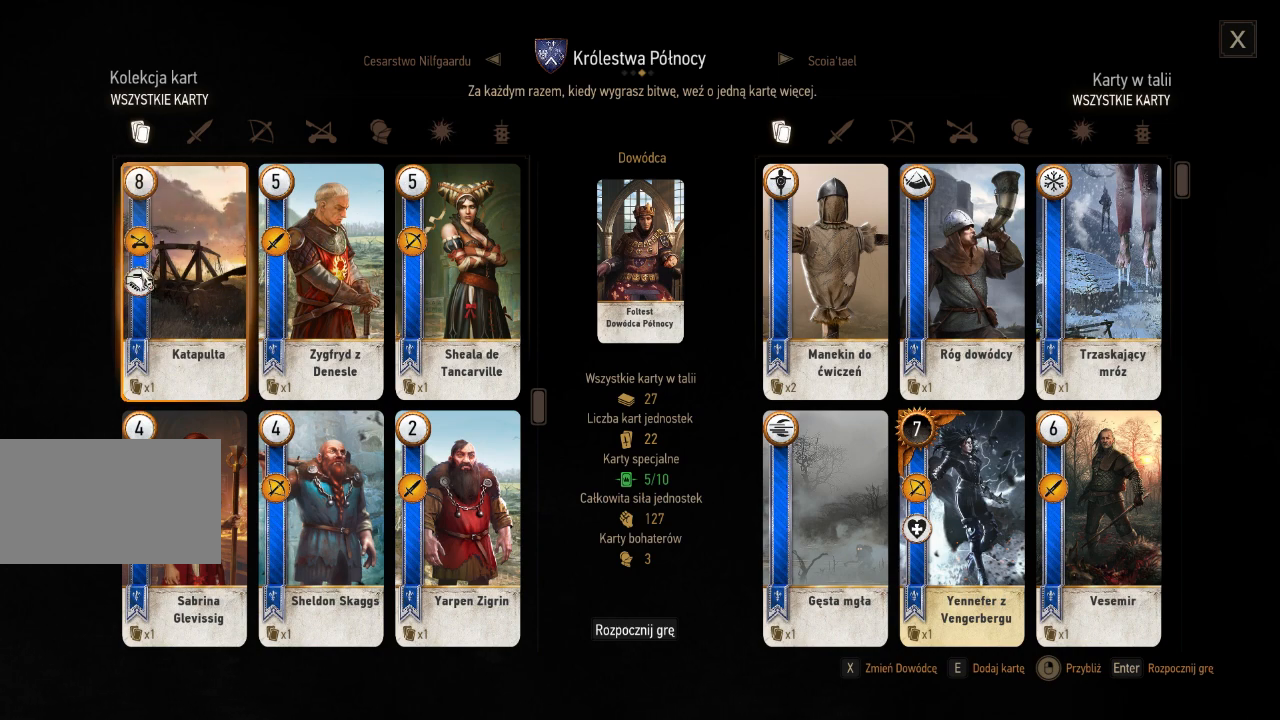
{"keys": [], "mouse": [], "events": []}
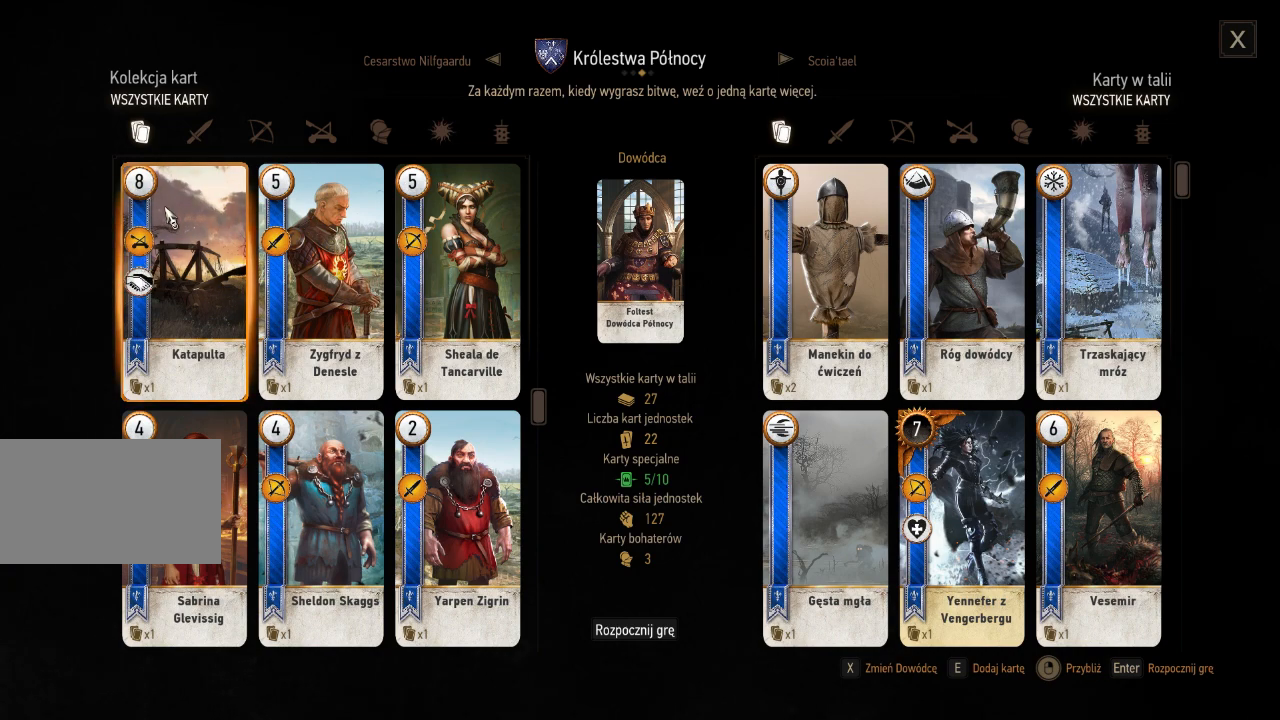
{"keys": [], "mouse": [], "events": []}
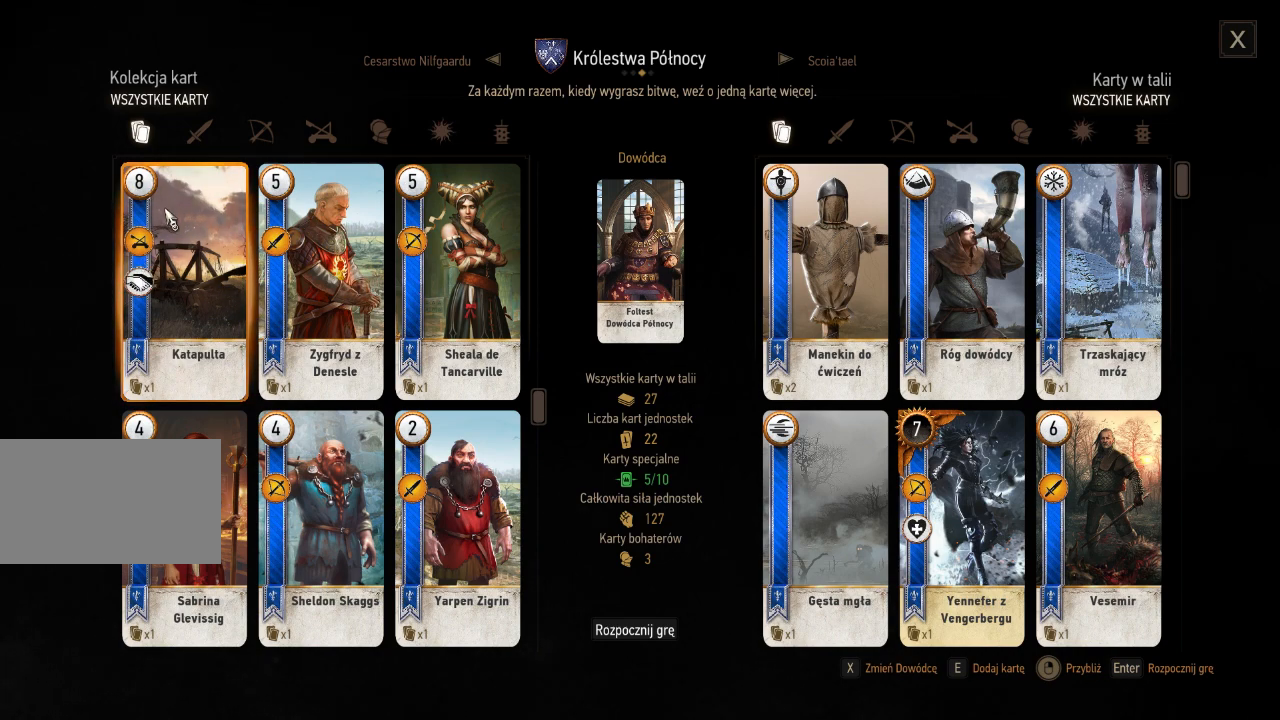
{"keys": [], "mouse": [], "events": []}
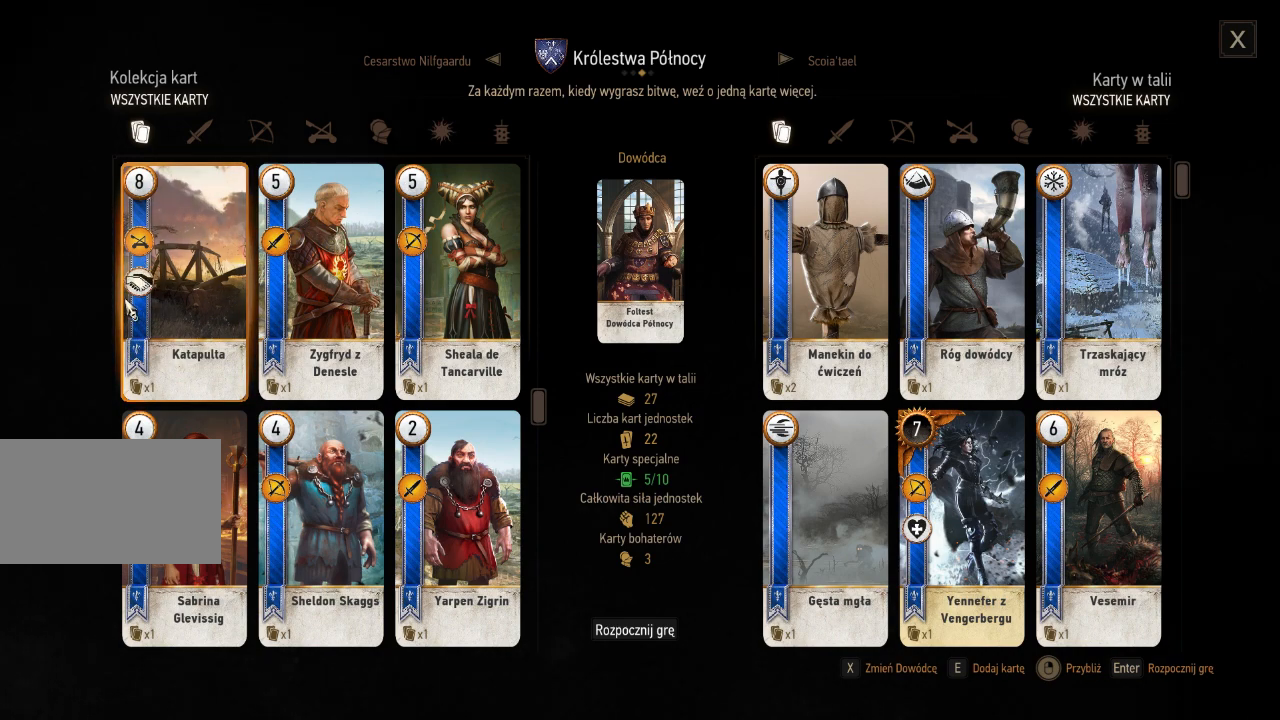
{"keys": [], "mouse": [], "events": []}
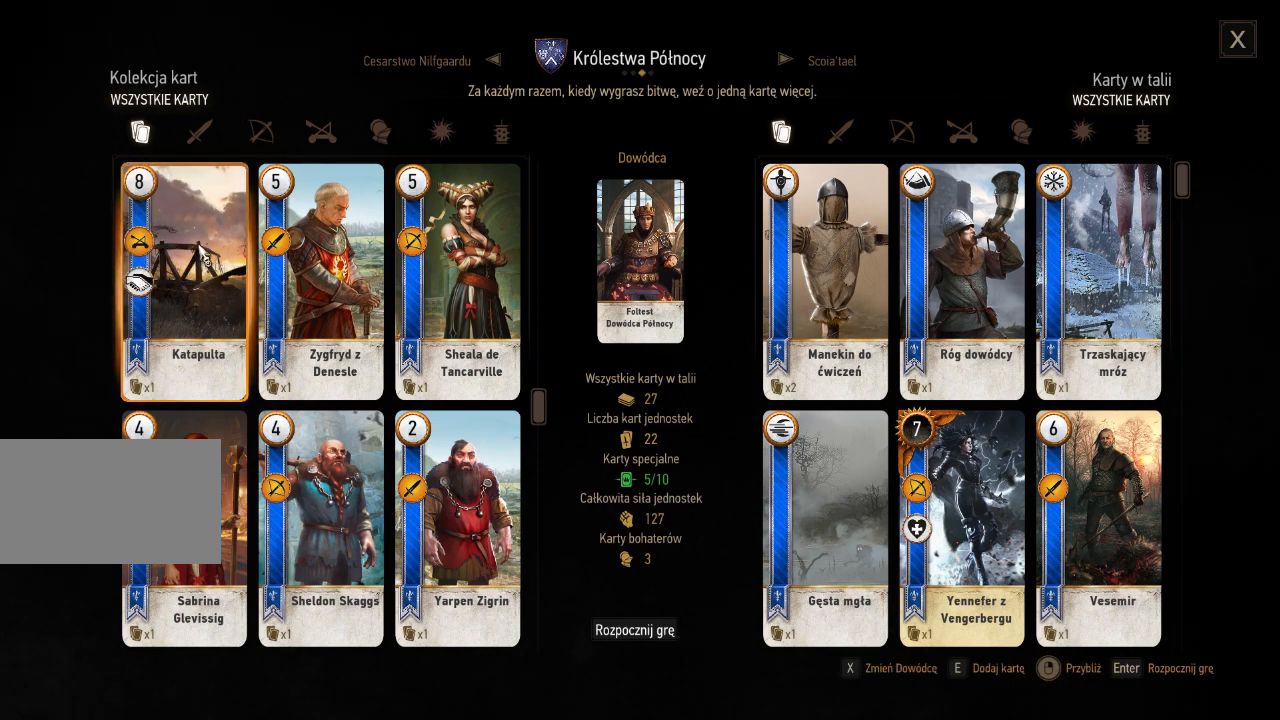
{"keys": [], "mouse": [], "events": [[40, "mouse_left", "down"], [120, "mouse_left", "up"], [200, "mouse_left", "down"], [340, "mouse_left", "up"]]}